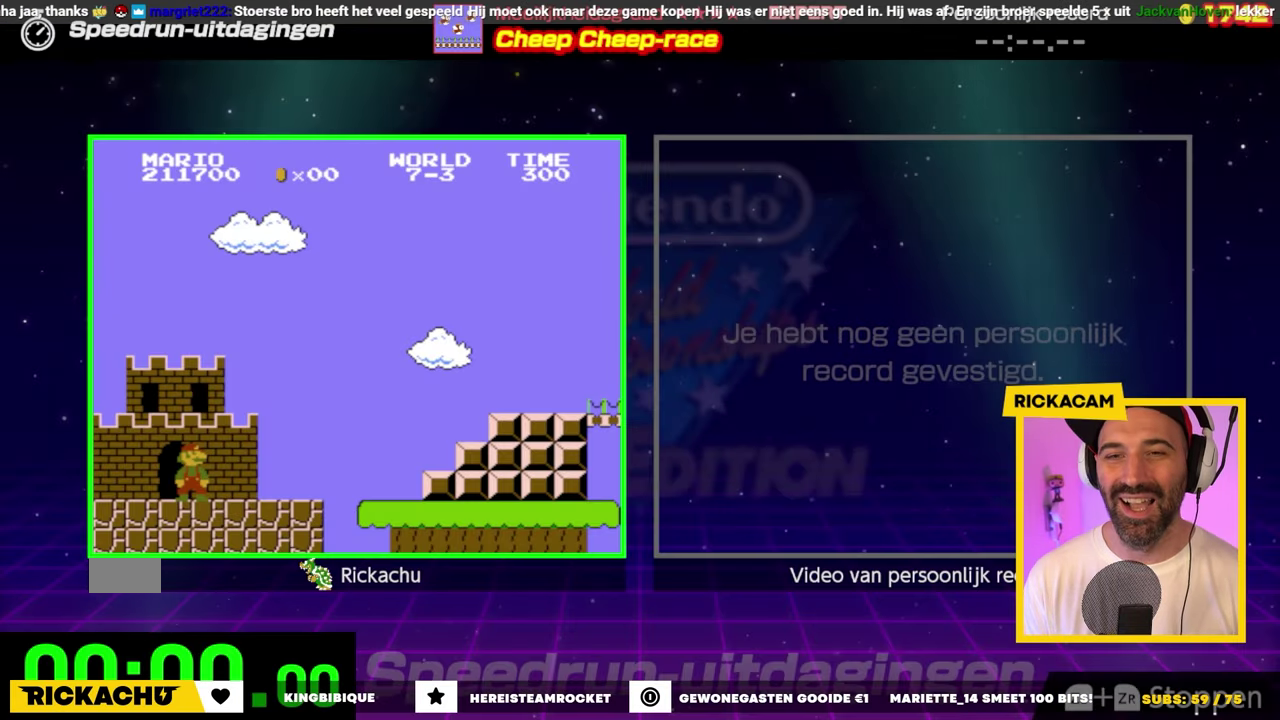
Gameplay with a controller (Nintendo layout); each line is a JSON object with the inputs held at the frame after it. "events" lists button and stick changes between this image and that frame as [ms after this image, input, new state], when the widget could be followed in between. Not read: A L3 R3.
{"buttons": ["B", "DPAD_RIGHT"], "events": [[233, "DPAD_RIGHT", "down"], [383, "B", "down"]]}
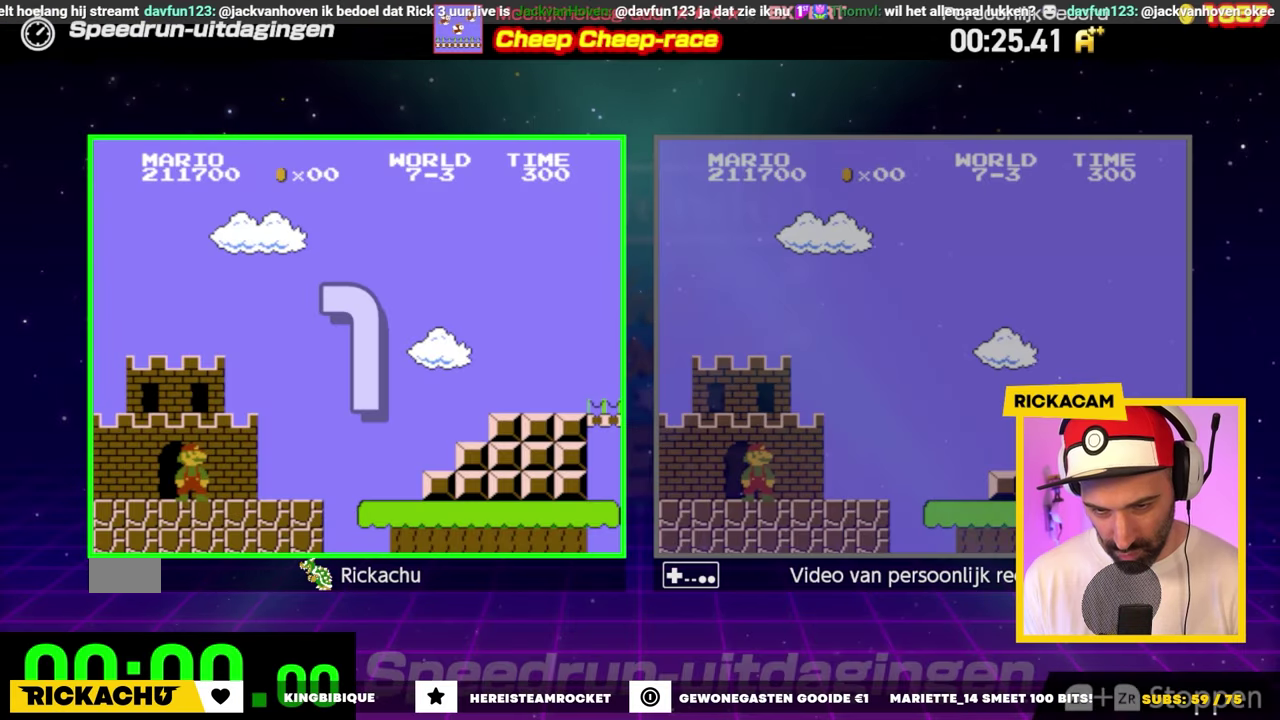
{"buttons": ["B", "DPAD_RIGHT"], "events": []}
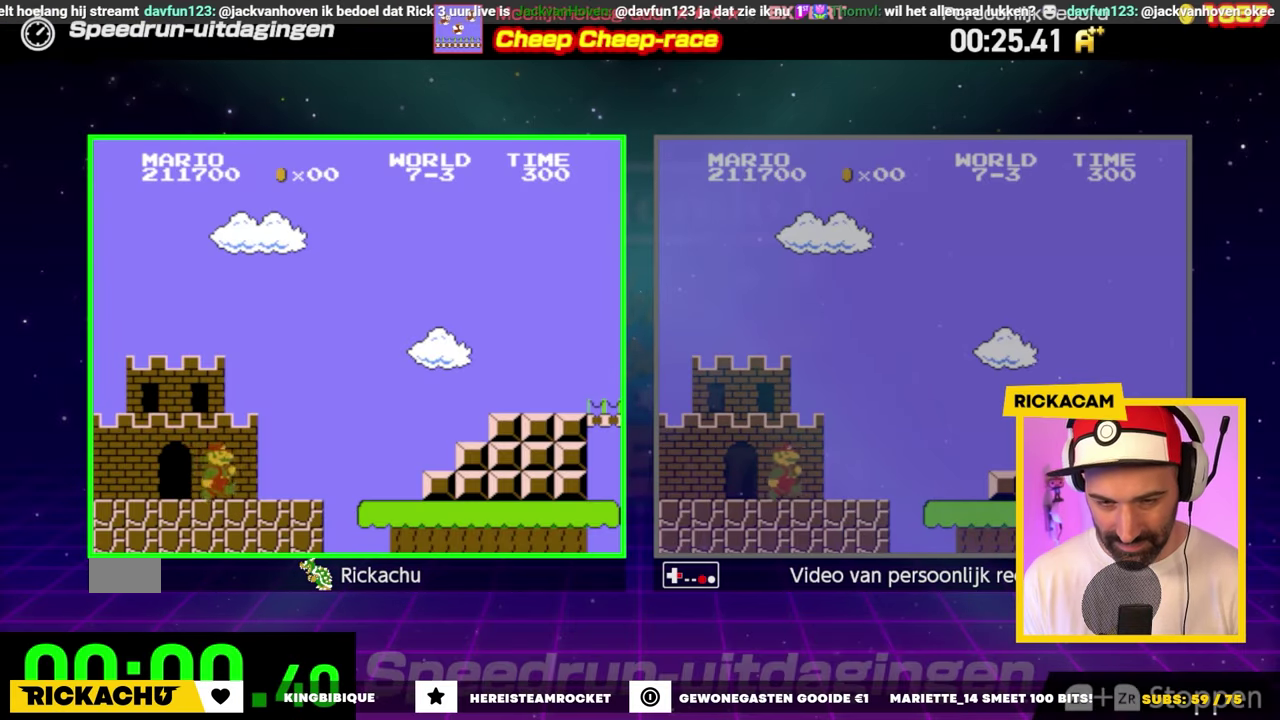
{"buttons": ["B", "DPAD_RIGHT"], "events": []}
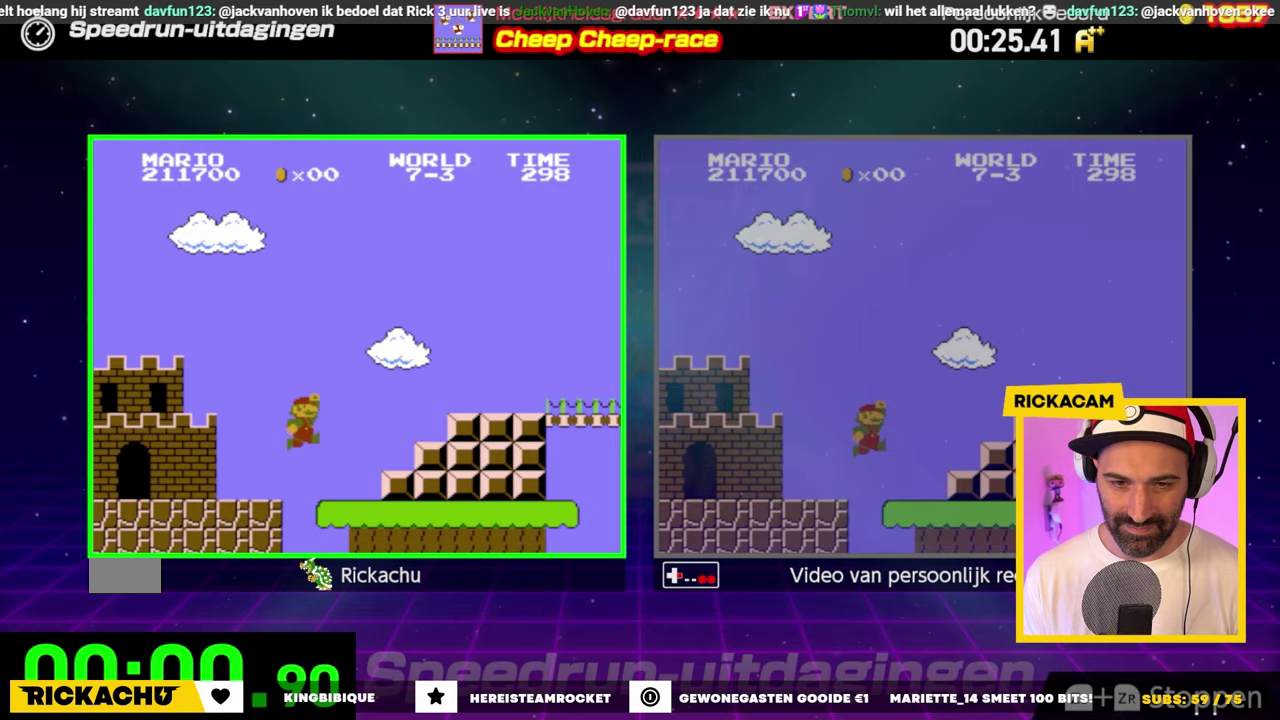
{"buttons": ["B", "DPAD_RIGHT"], "events": []}
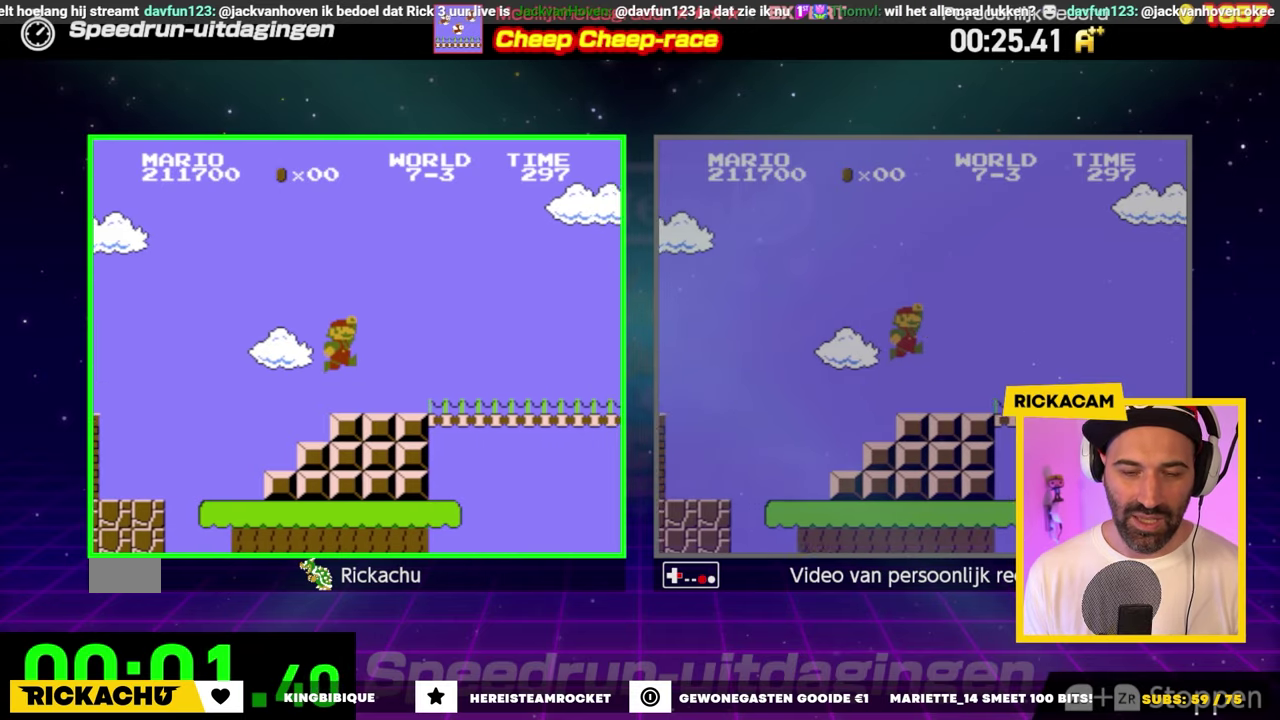
{"buttons": ["B", "DPAD_RIGHT"], "events": []}
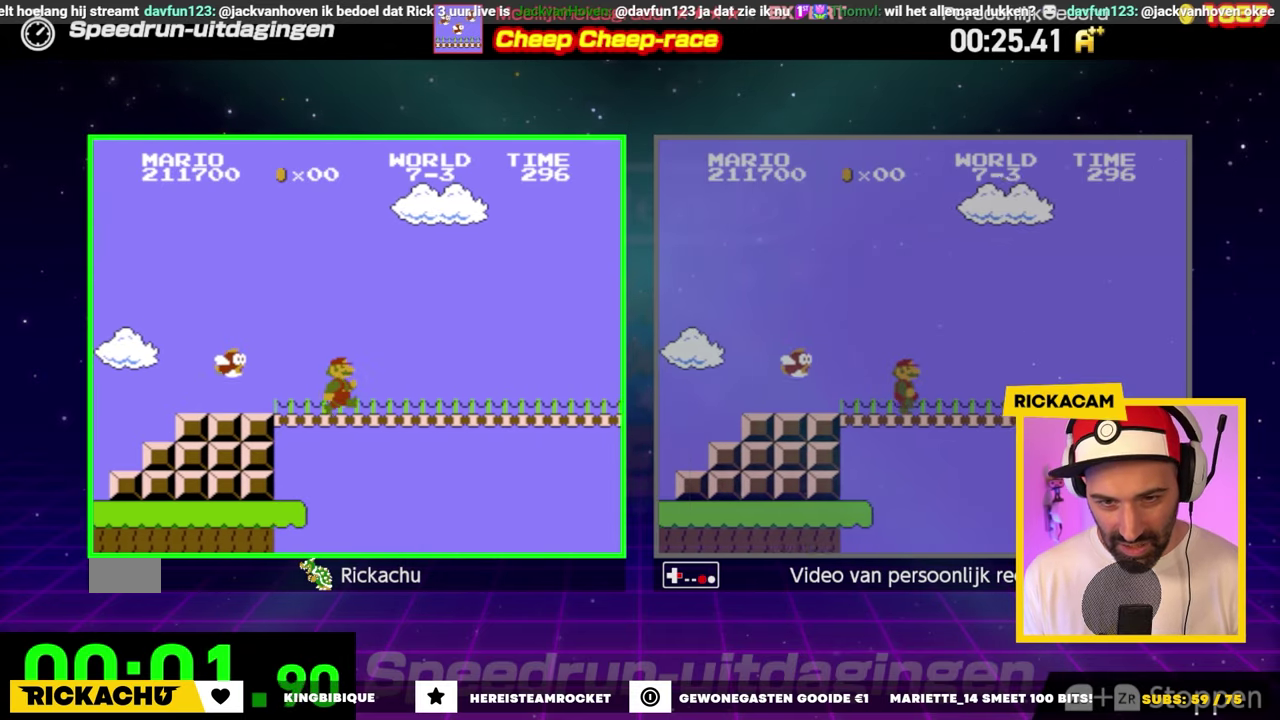
{"buttons": ["B", "DPAD_RIGHT"], "events": []}
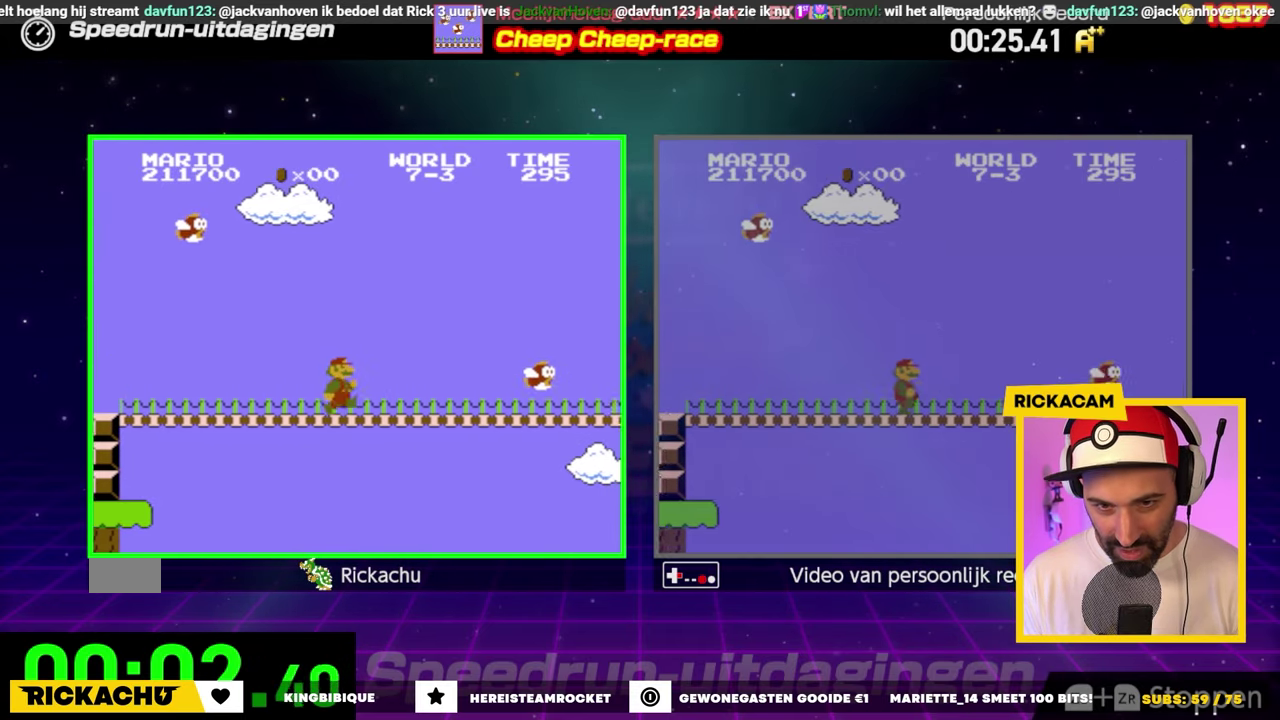
{"buttons": ["B", "DPAD_RIGHT"], "events": []}
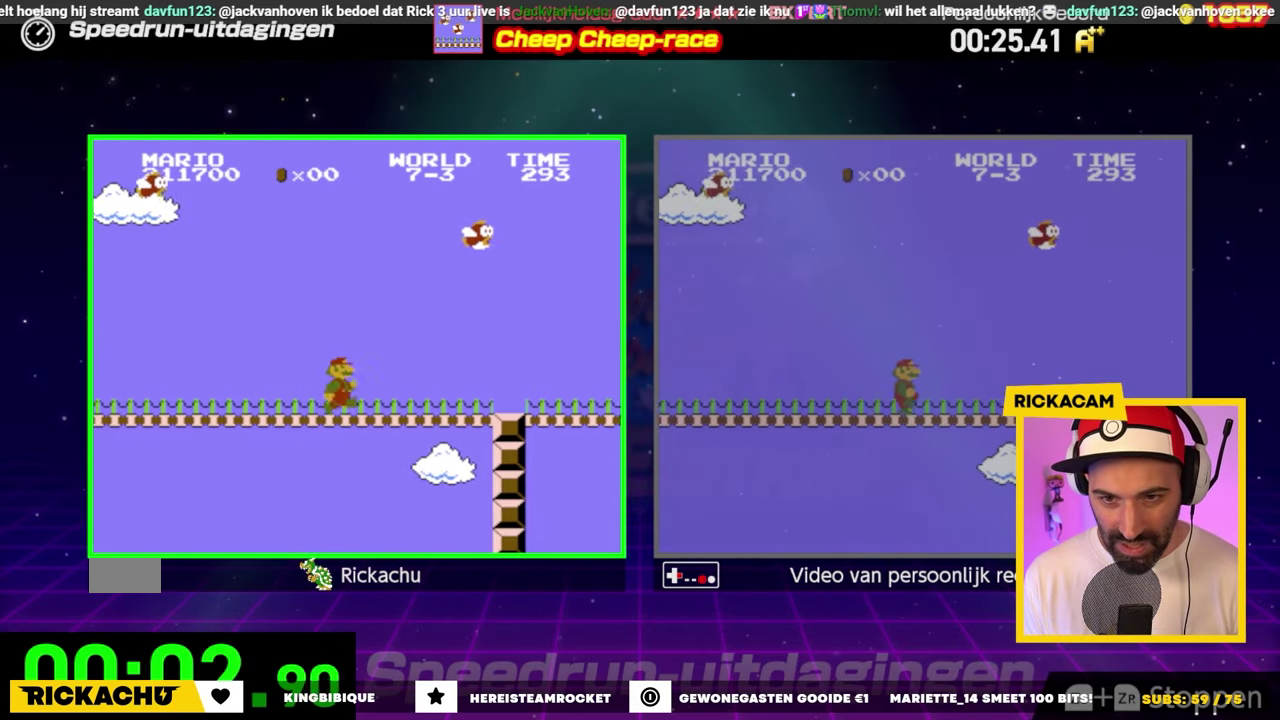
{"buttons": ["B", "DPAD_RIGHT"], "events": []}
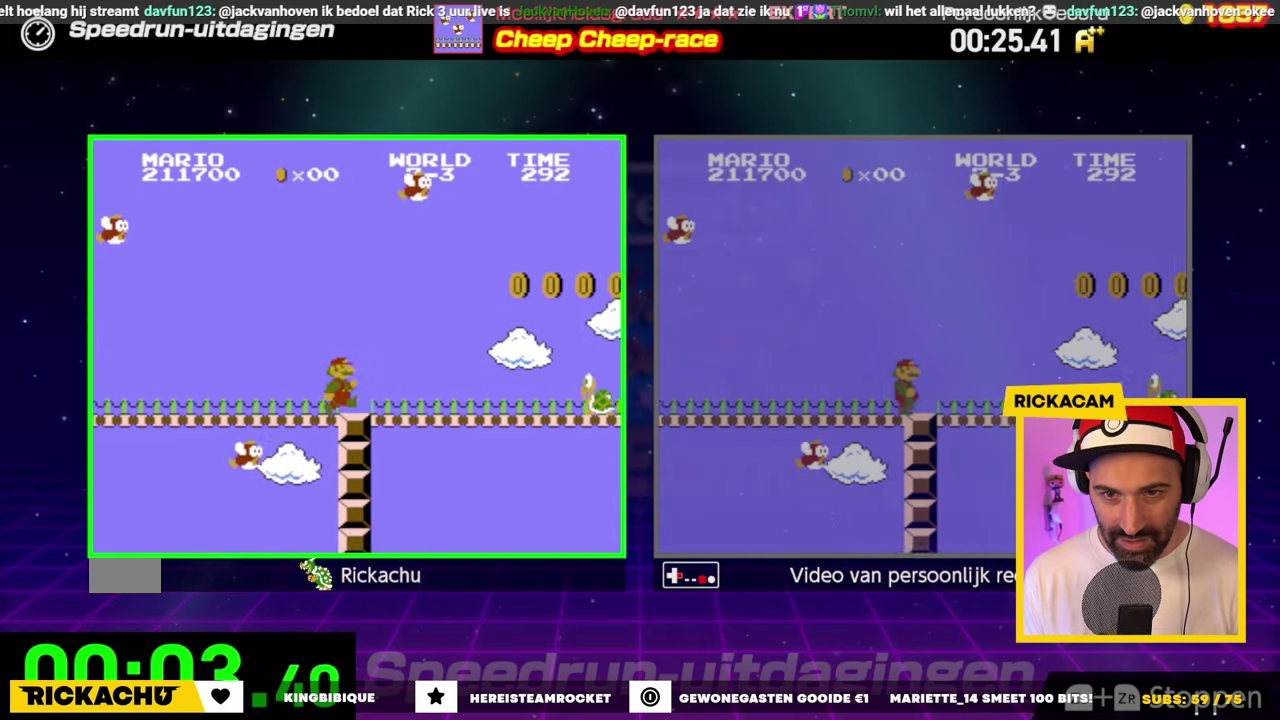
{"buttons": ["B", "DPAD_RIGHT"], "events": []}
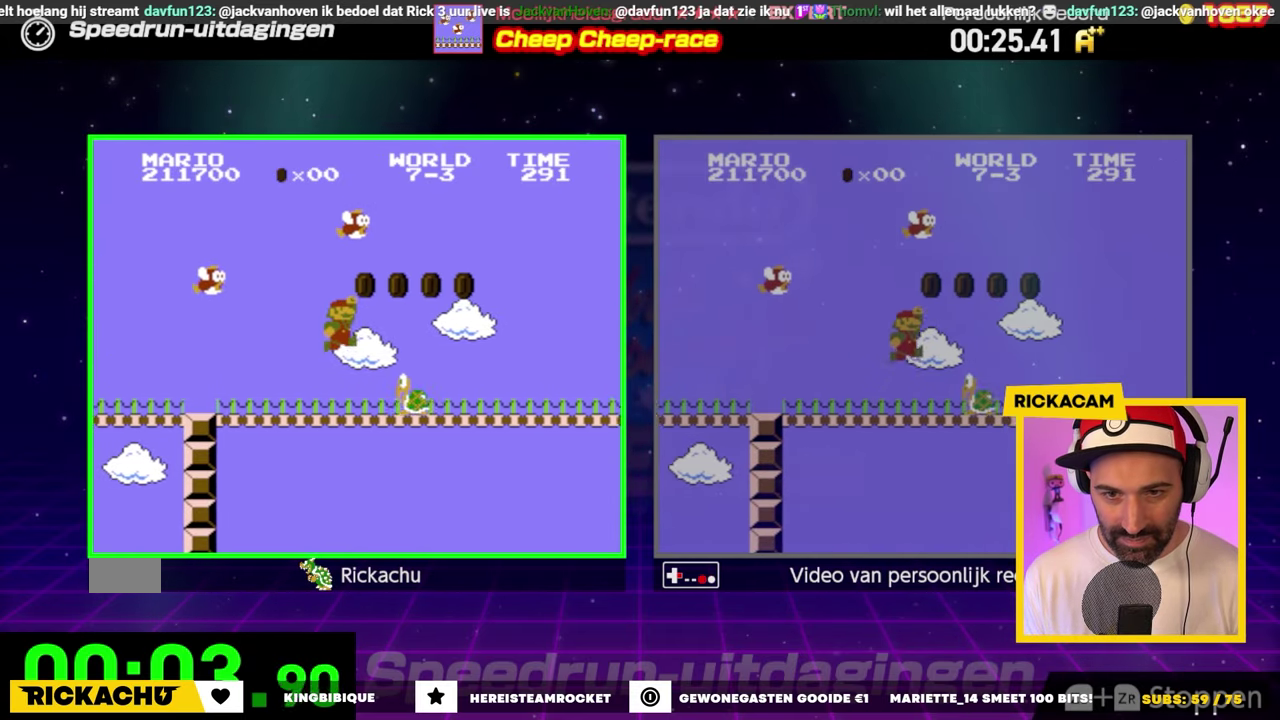
{"buttons": ["B", "DPAD_RIGHT"], "events": []}
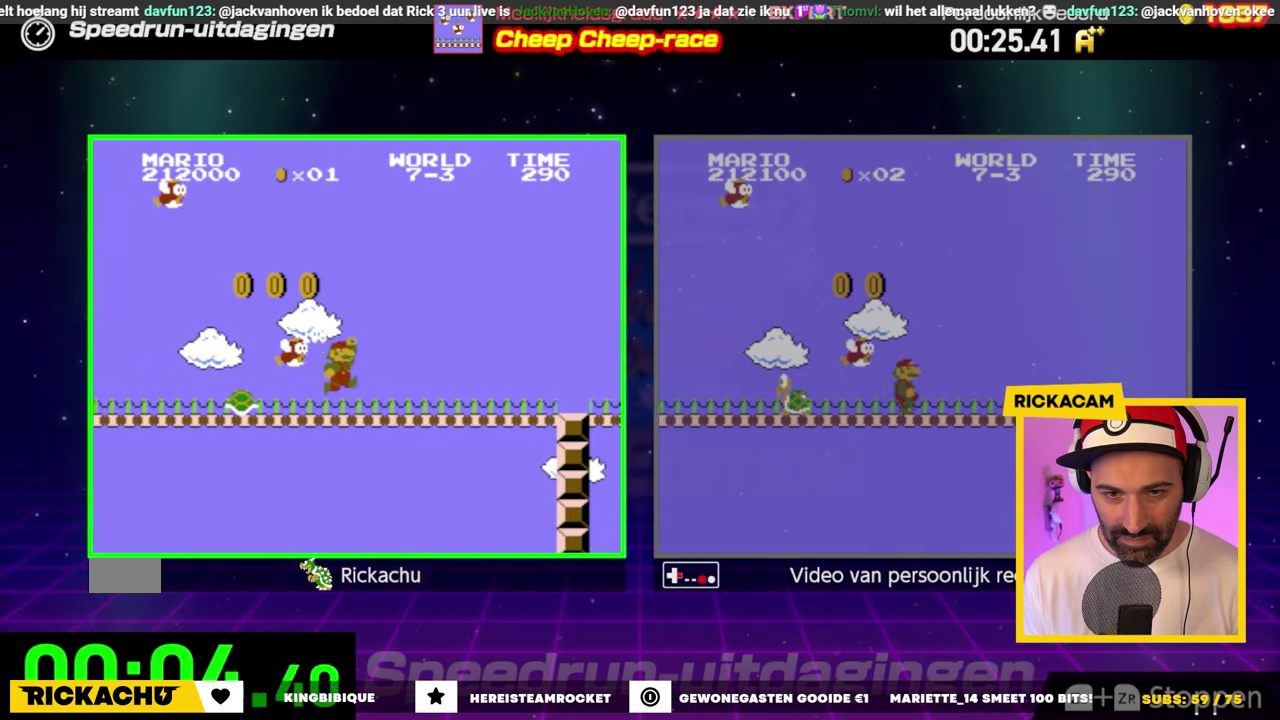
{"buttons": ["B", "DPAD_RIGHT"], "events": []}
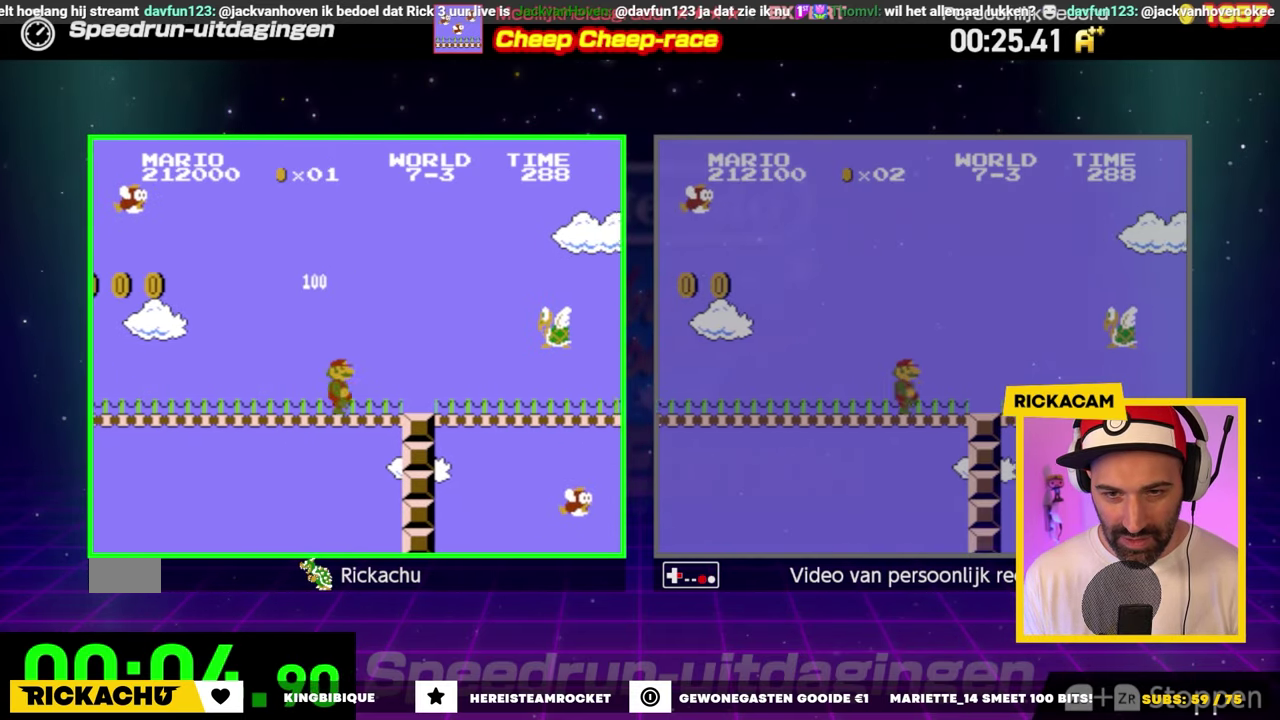
{"buttons": ["B", "DPAD_RIGHT"], "events": []}
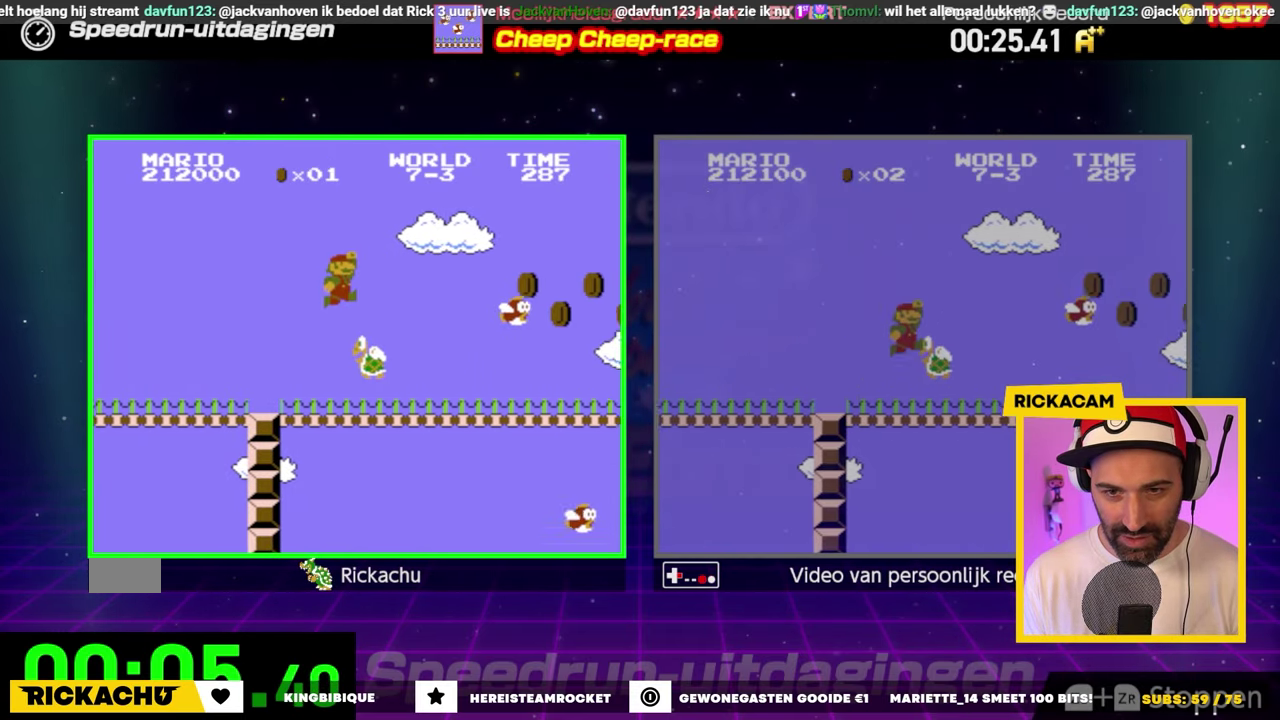
{"buttons": ["B", "DPAD_RIGHT"], "events": []}
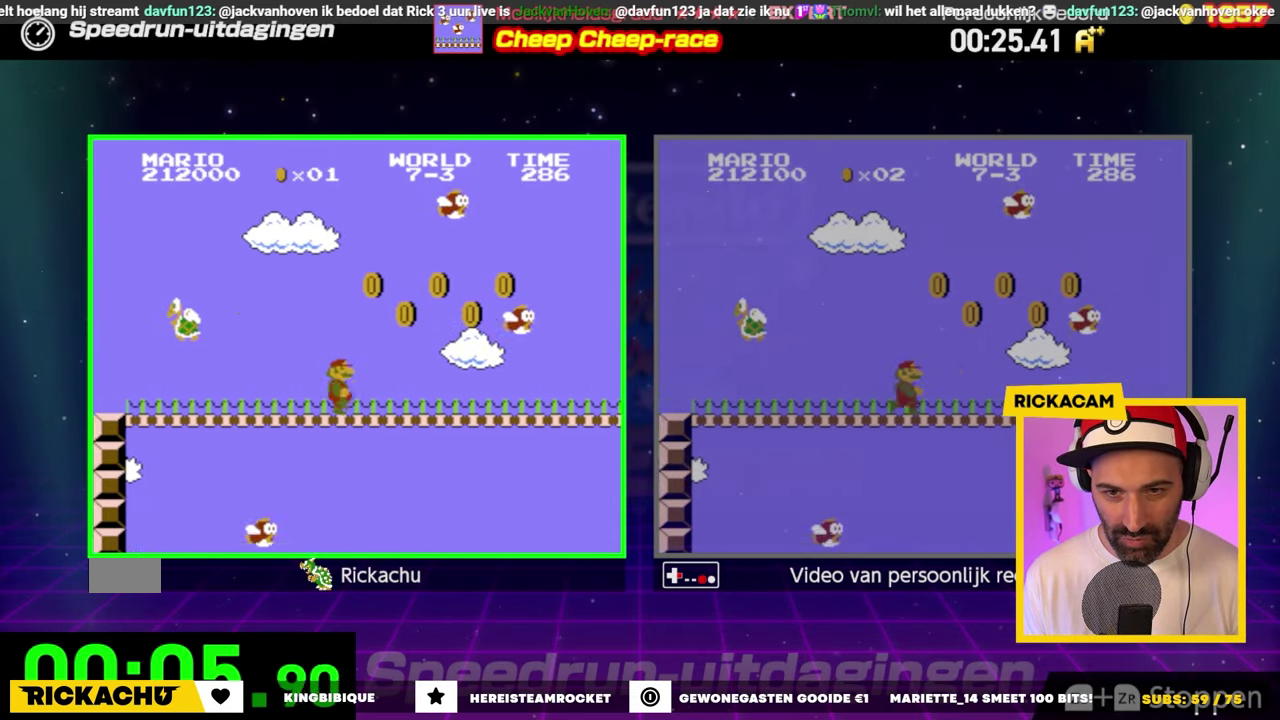
{"buttons": ["B", "DPAD_RIGHT"], "events": []}
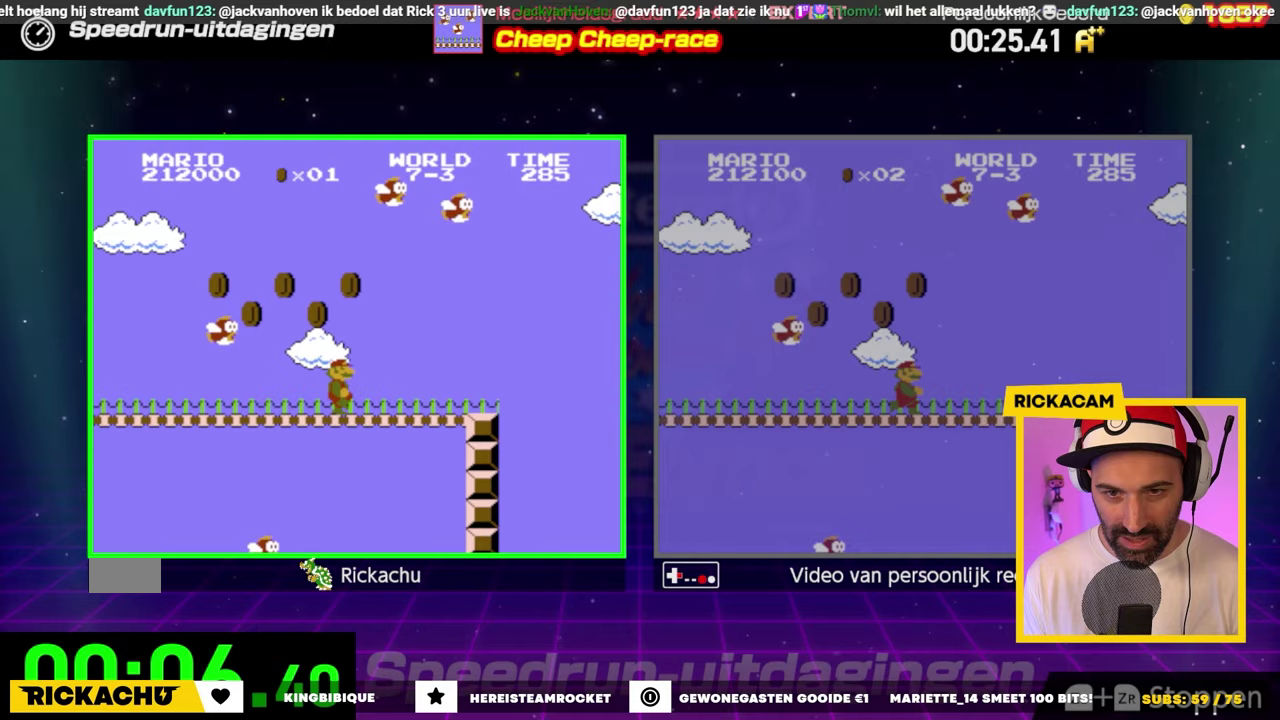
{"buttons": ["B", "DPAD_RIGHT"], "events": []}
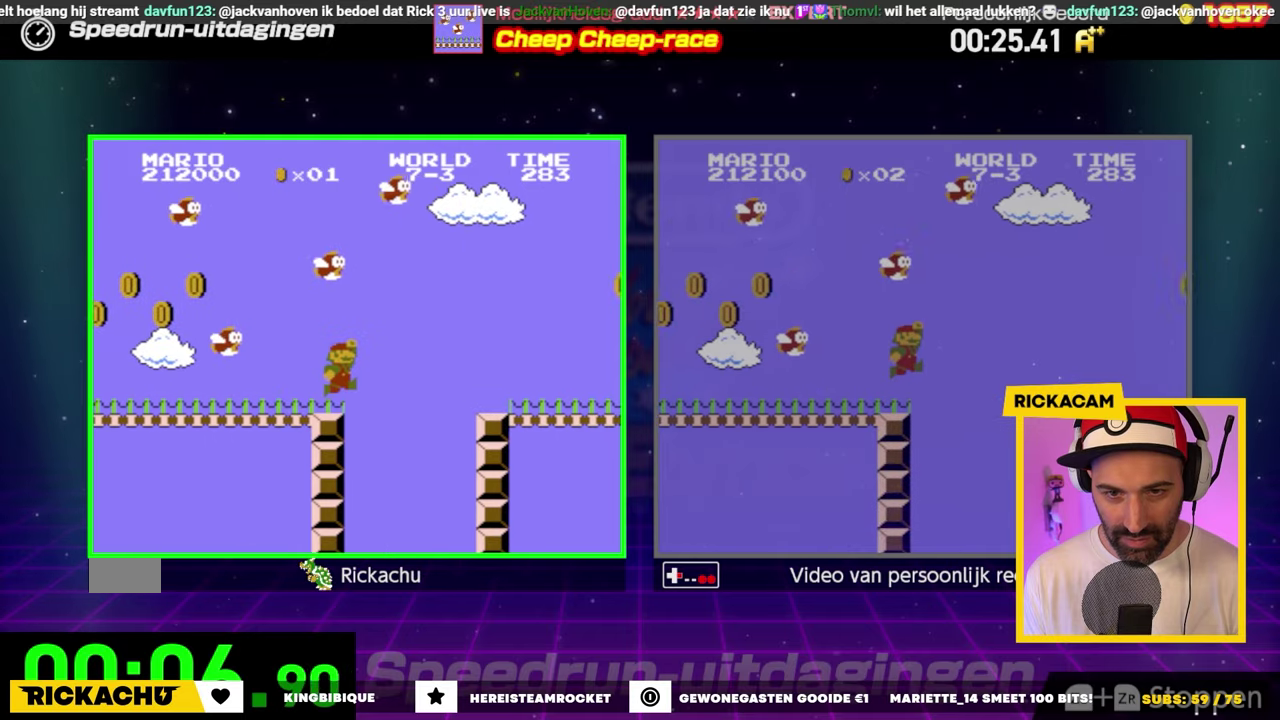
{"buttons": ["B", "DPAD_RIGHT"], "events": []}
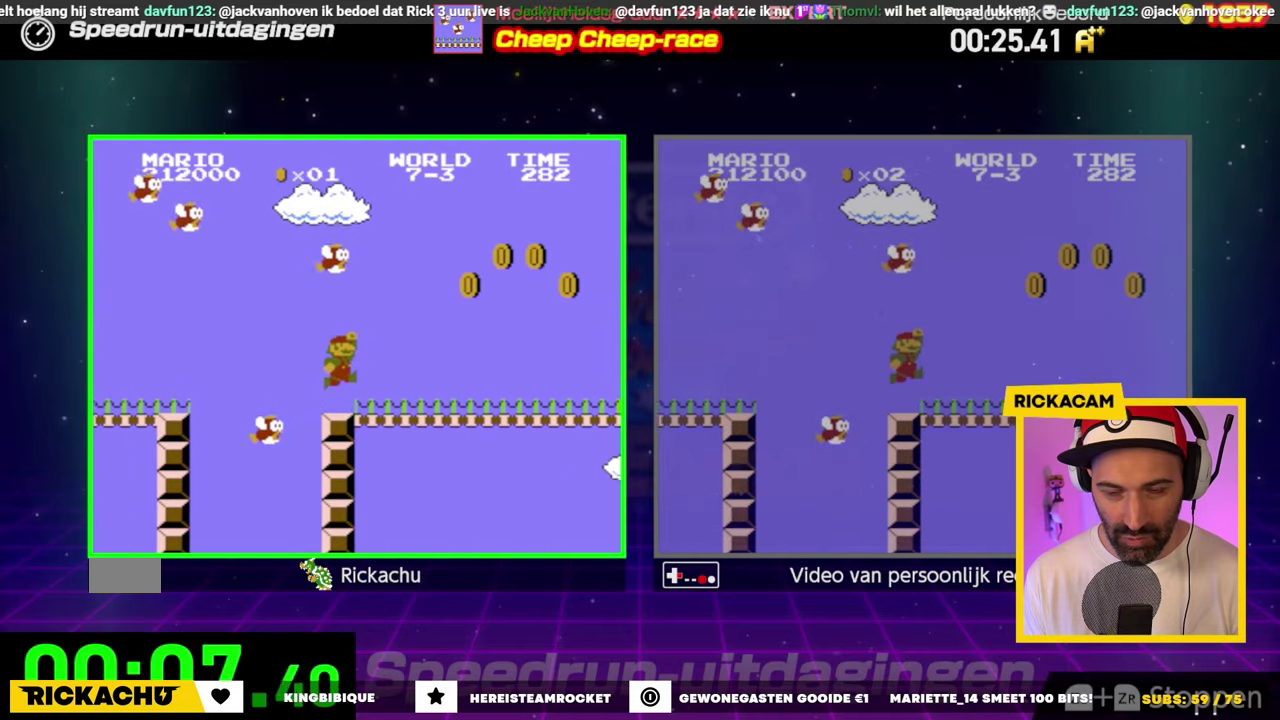
{"buttons": ["B", "DPAD_RIGHT"], "events": []}
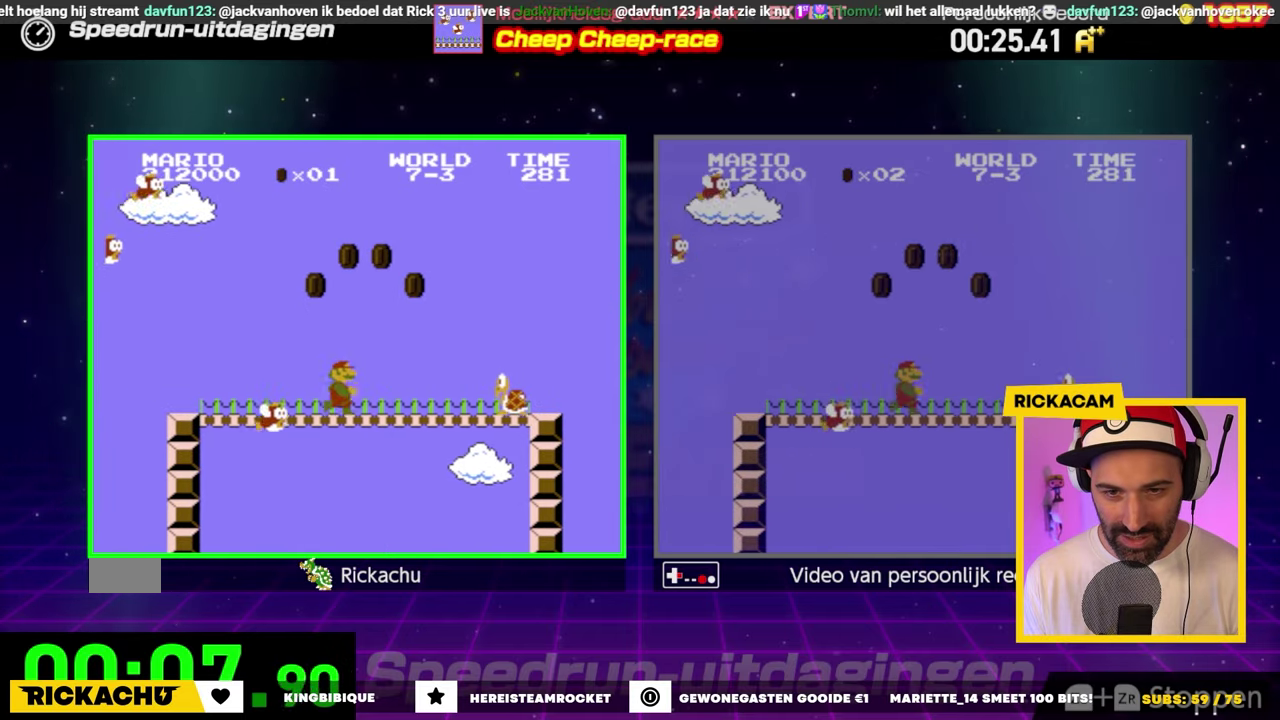
{"buttons": ["B", "DPAD_RIGHT"], "events": [[417, "DPAD_RIGHT", "up"], [483, "DPAD_RIGHT", "down"]]}
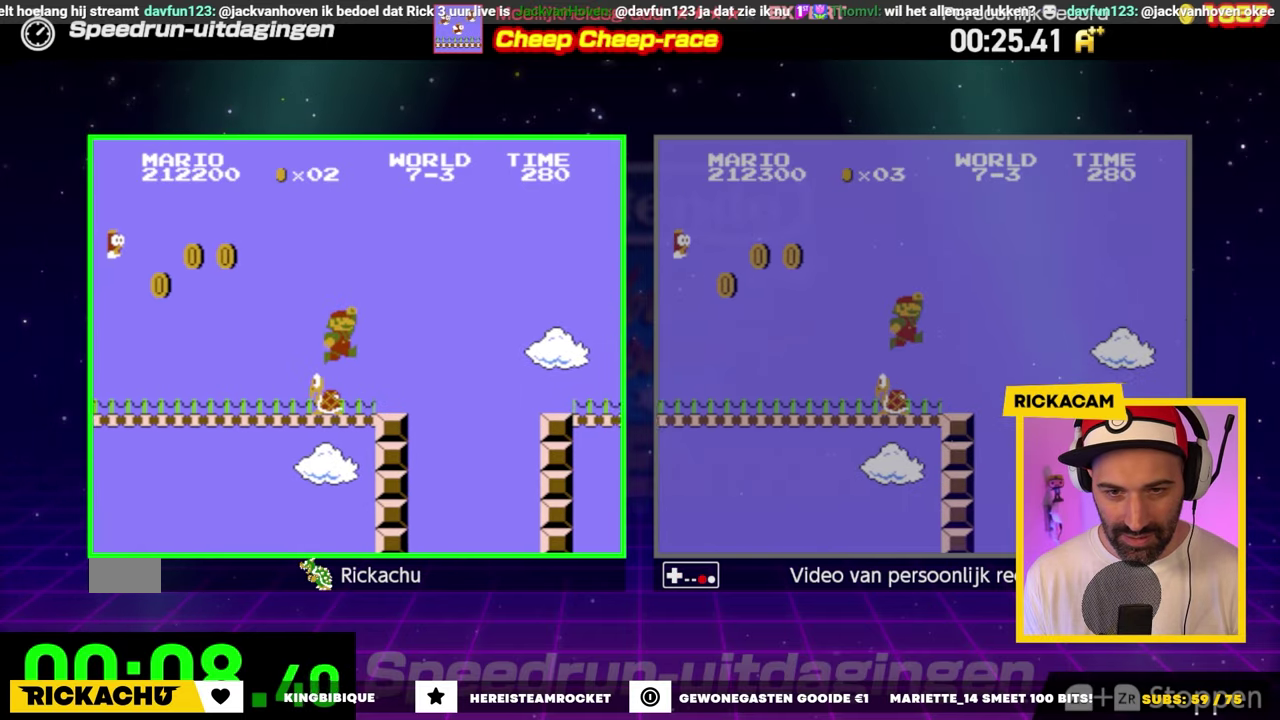
{"buttons": ["B", "DPAD_RIGHT"], "events": []}
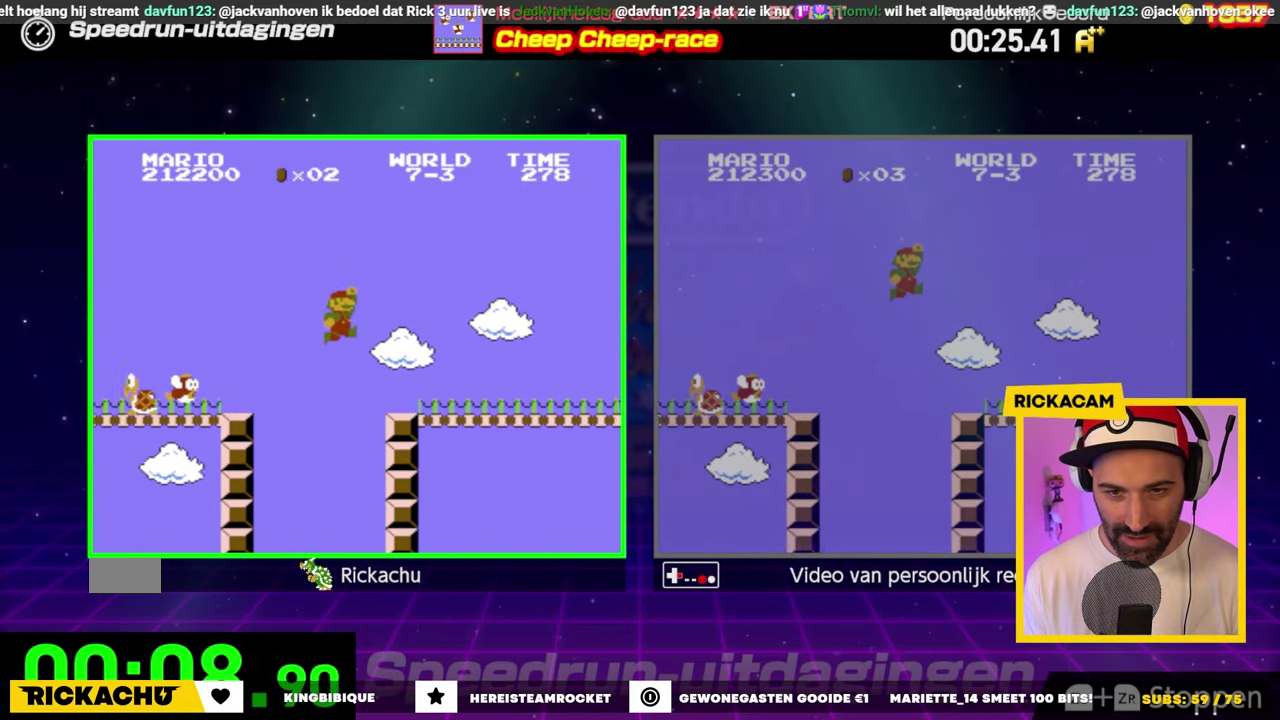
{"buttons": ["B", "DPAD_RIGHT"], "events": []}
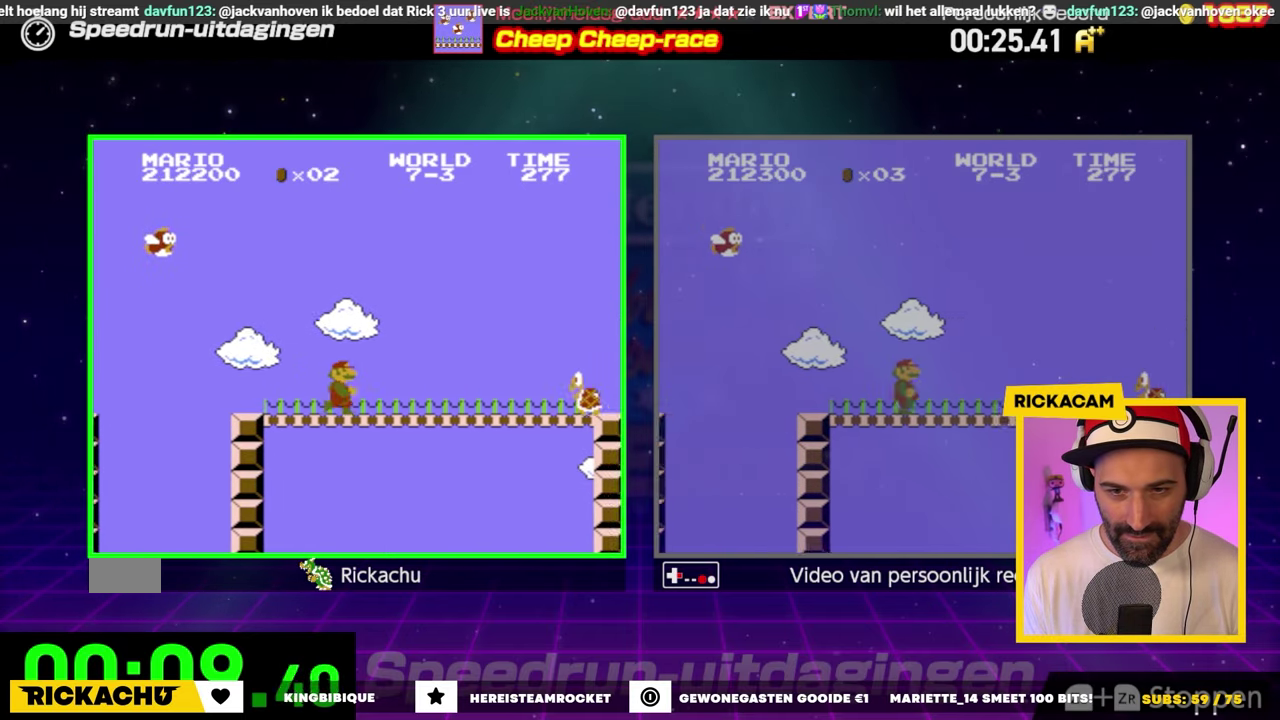
{"buttons": ["B", "DPAD_RIGHT"], "events": []}
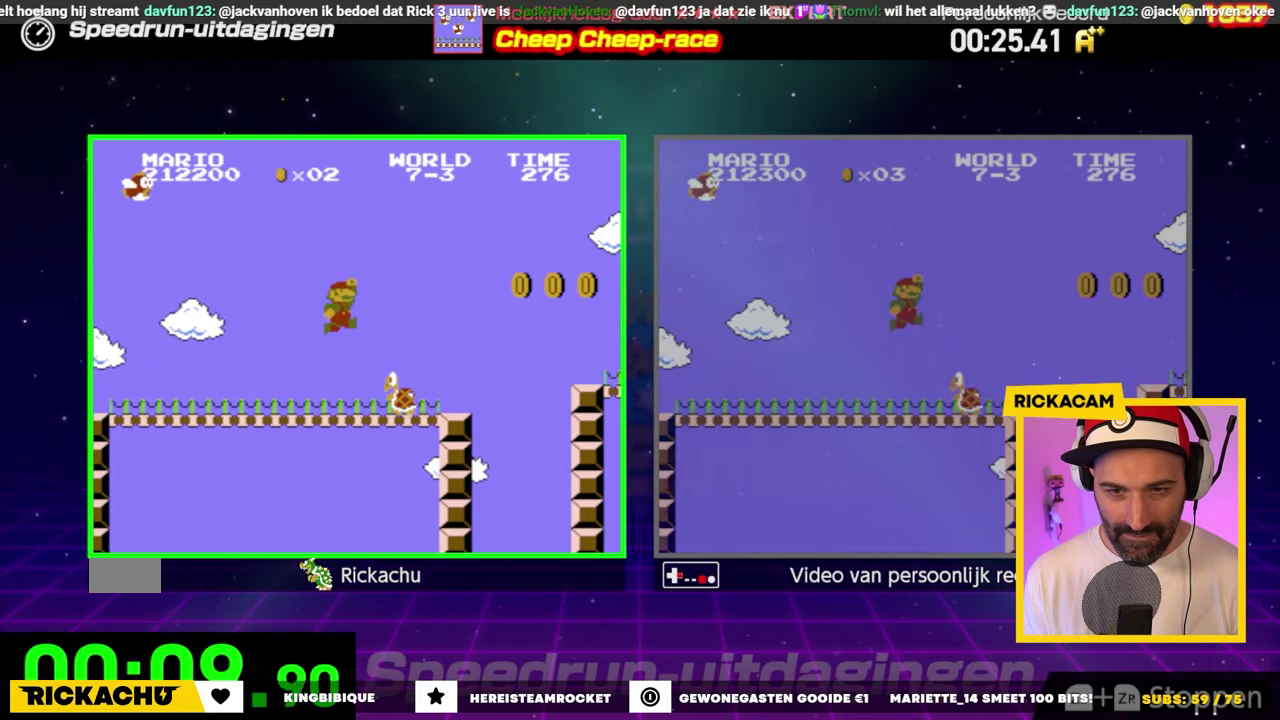
{"buttons": ["B", "DPAD_RIGHT"], "events": []}
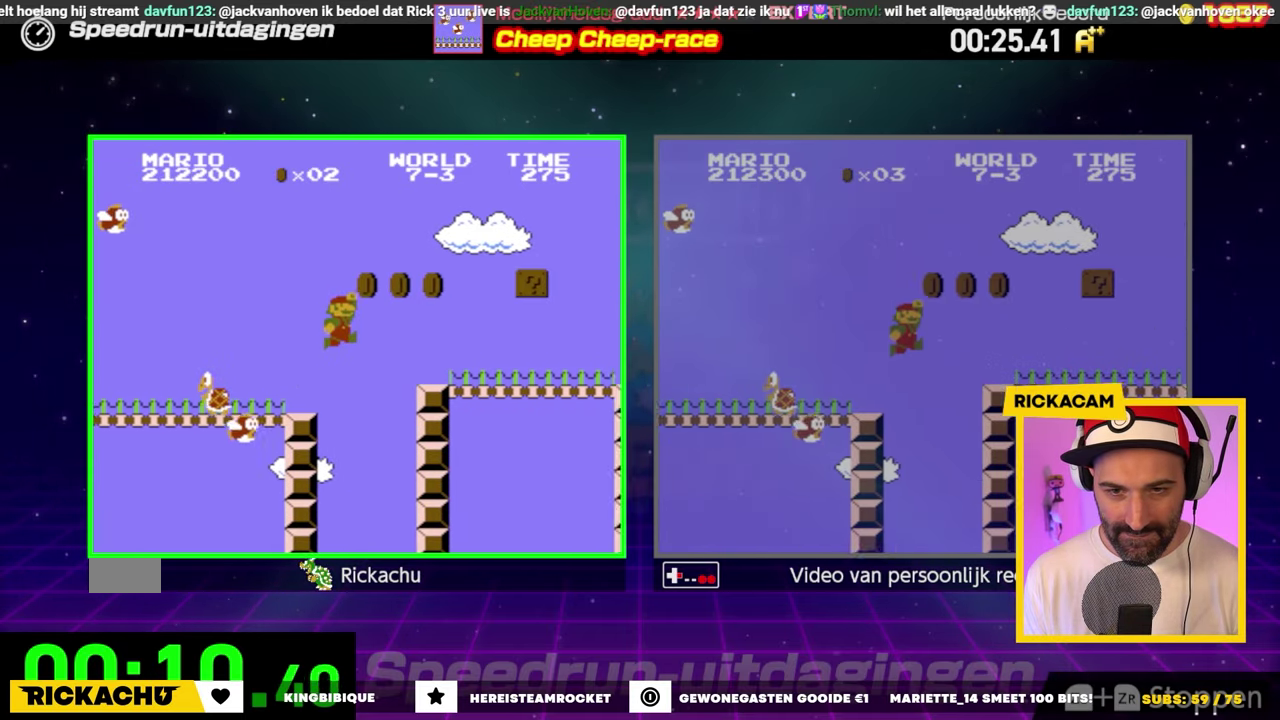
{"buttons": ["B", "DPAD_RIGHT"], "events": []}
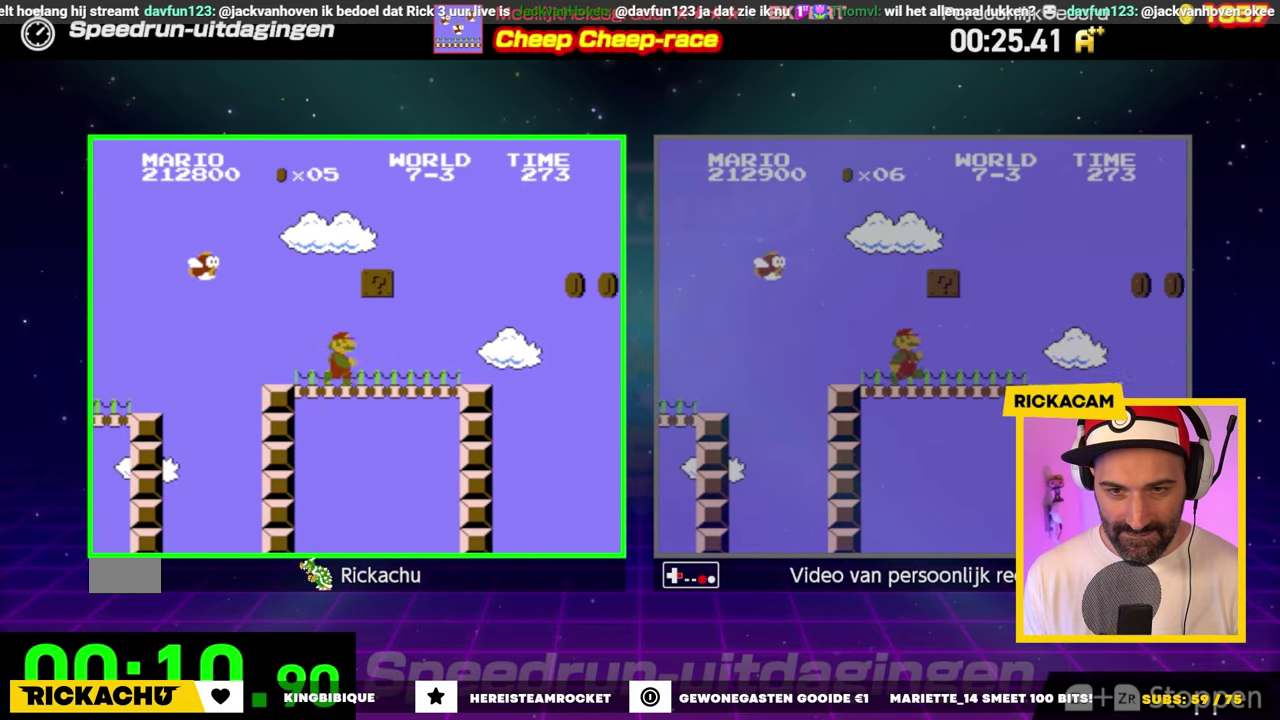
{"buttons": ["B", "DPAD_RIGHT"], "events": []}
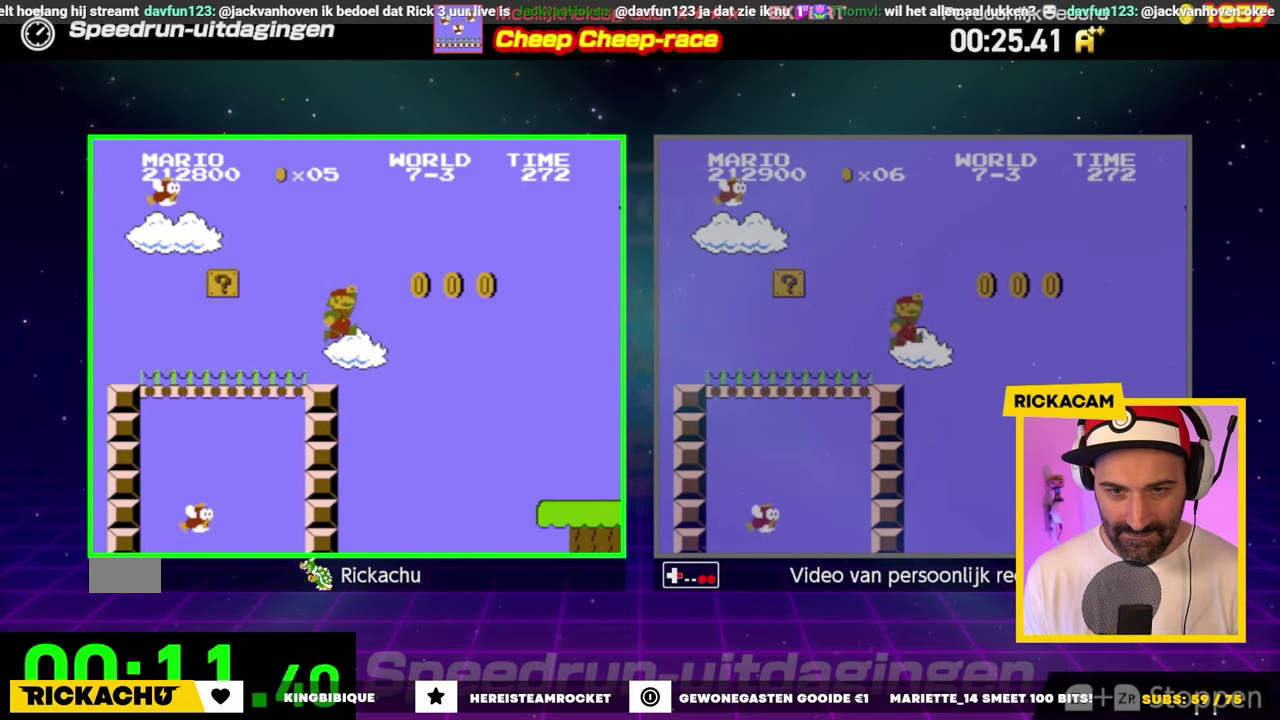
{"buttons": ["B", "DPAD_RIGHT"], "events": []}